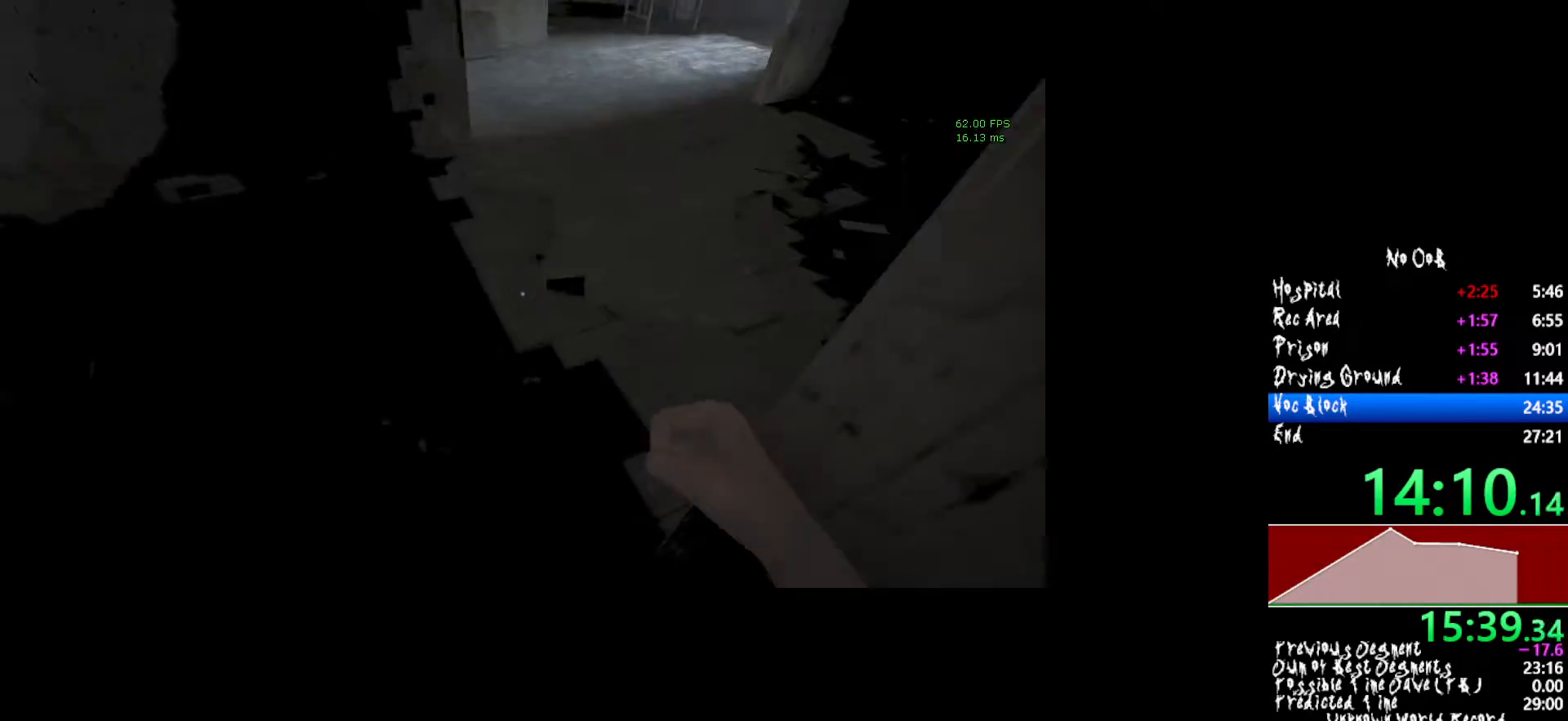
Gameplay with keyboard and mouse; each line is a JSON object with the keys and mouse buttons held at the frame after it. "events" lists presses ("down") and releases ("up") of "1", "2", "3", "4", "5", "a", "alt", "c", "ctrl", "d", "e", "f", "q", "r", "s", "shift", "tab", "v", "w", "x", "z", "mouse_left", "mouse_middle", "mouse_right", "mouse_wheel_up" and "mouse_wheel_down" between this image and that frame as [ms after this image, input, new state], when the widget could be followed in between. "mouse_left", "mouse_middle", "mouse_right", "mouse_wheel_up", "mouse_wheel_down" = the "left", "middle", "right", "wheel_up", "wheel_down" buttons of the "mouse" list. No other keys are recorded. Mouse movement is not recorded.
{"keys": ["shift", "w"], "mouse": [], "events": []}
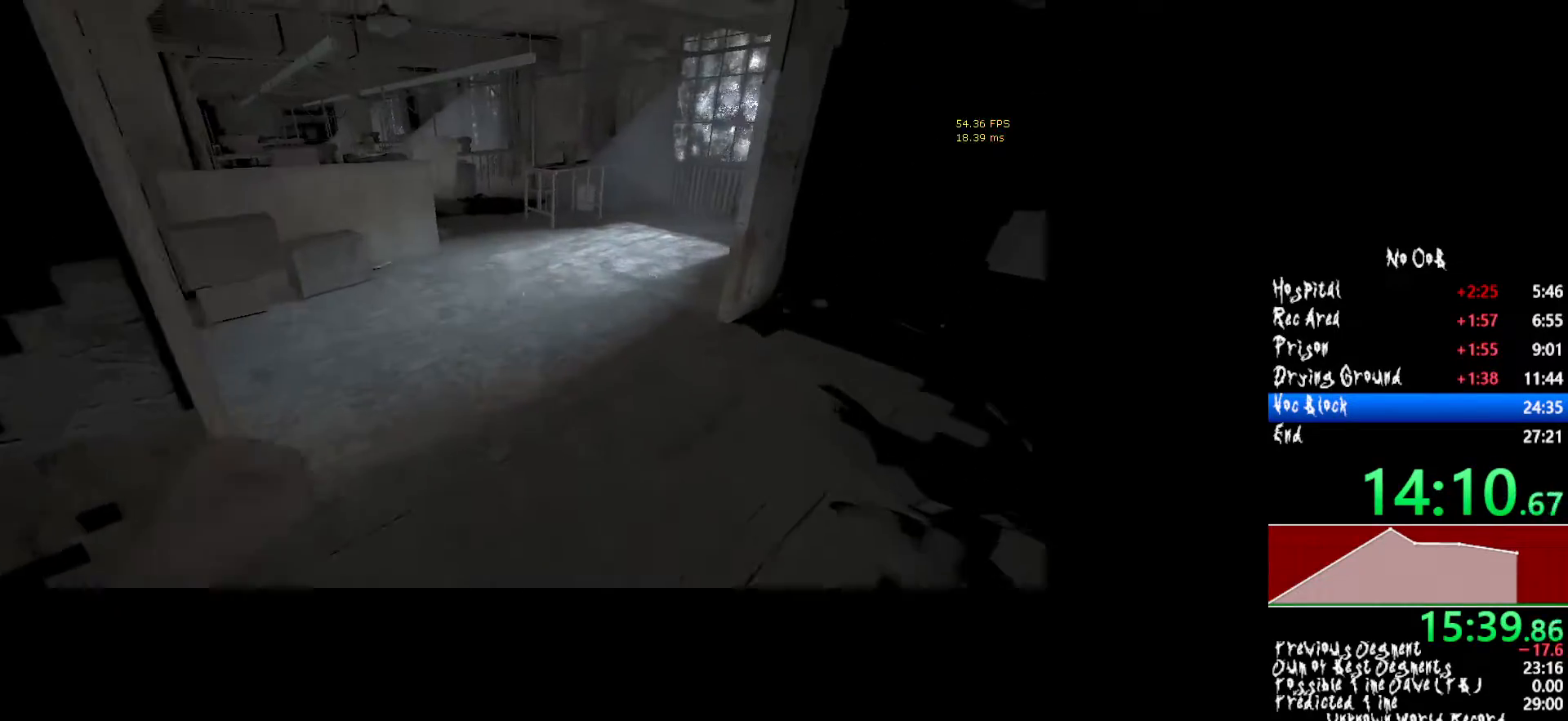
{"keys": ["shift", "w"], "mouse": [], "events": []}
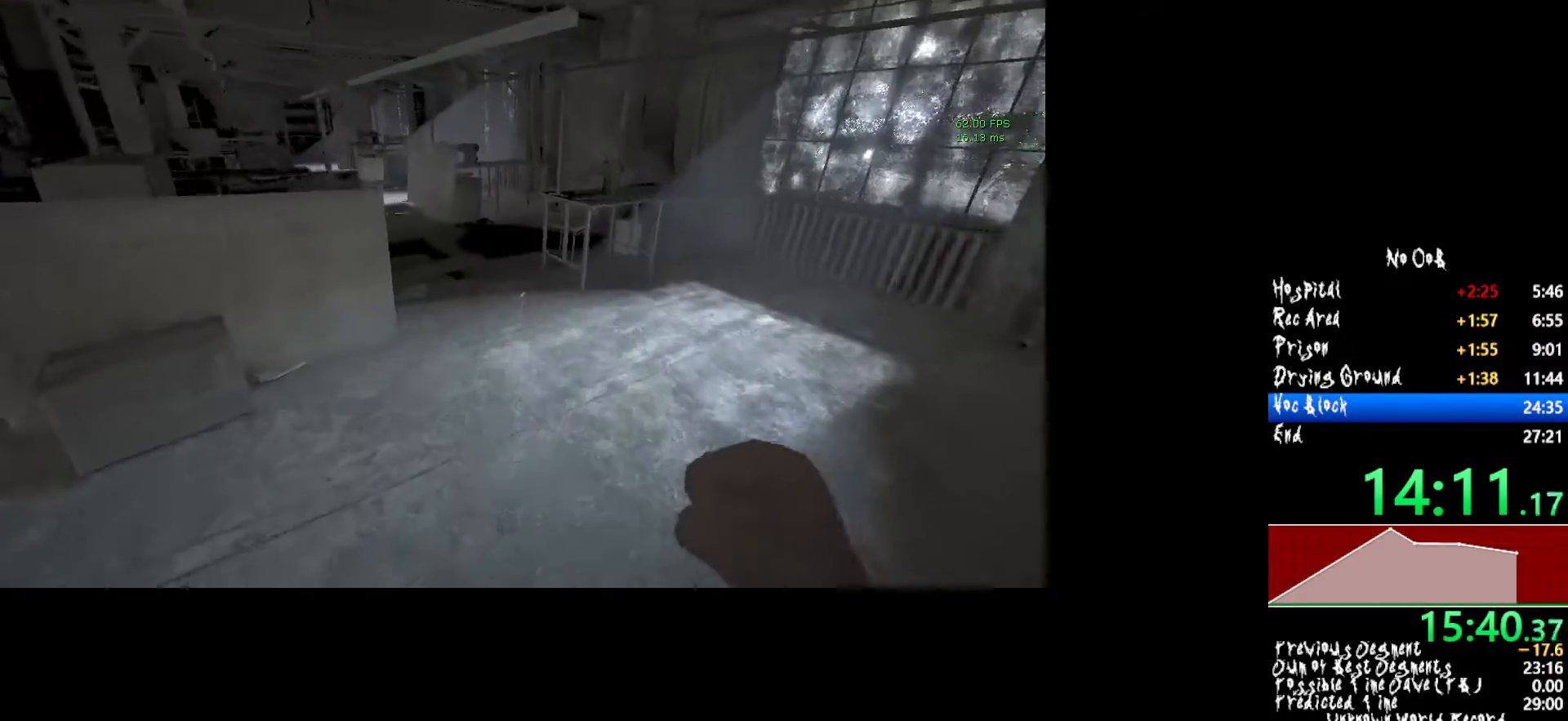
{"keys": ["shift", "w"], "mouse": [], "events": []}
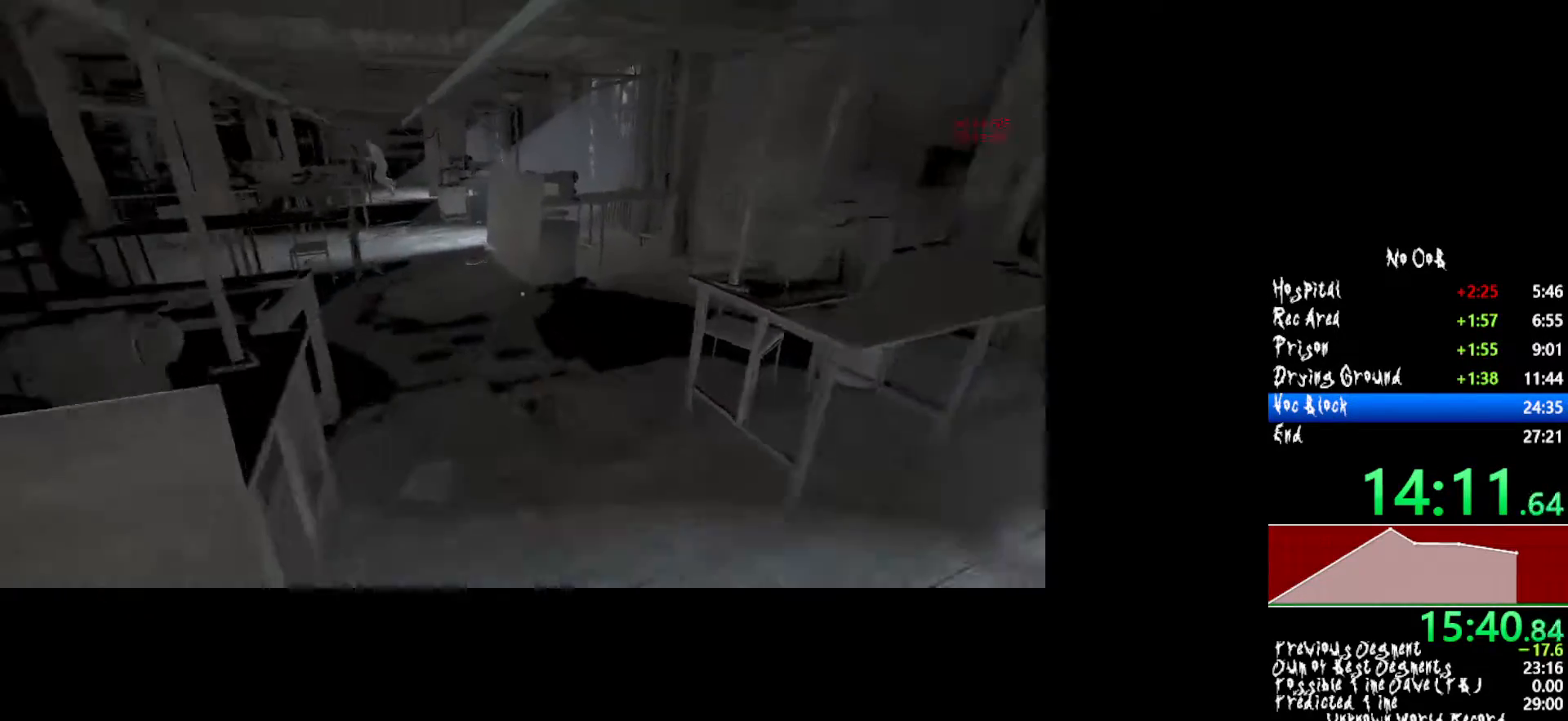
{"keys": ["shift", "w"], "mouse": [], "events": []}
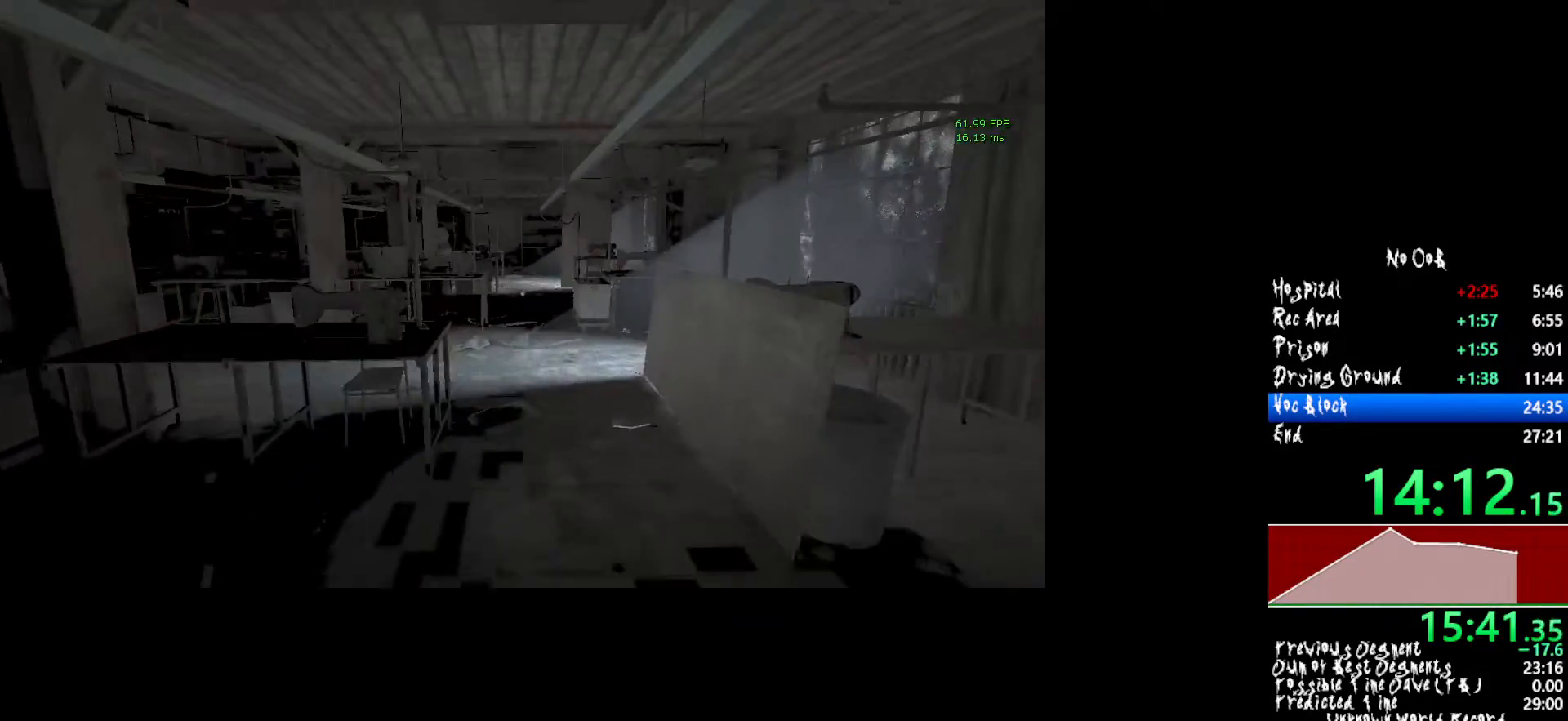
{"keys": ["shift", "w"], "mouse": [], "events": []}
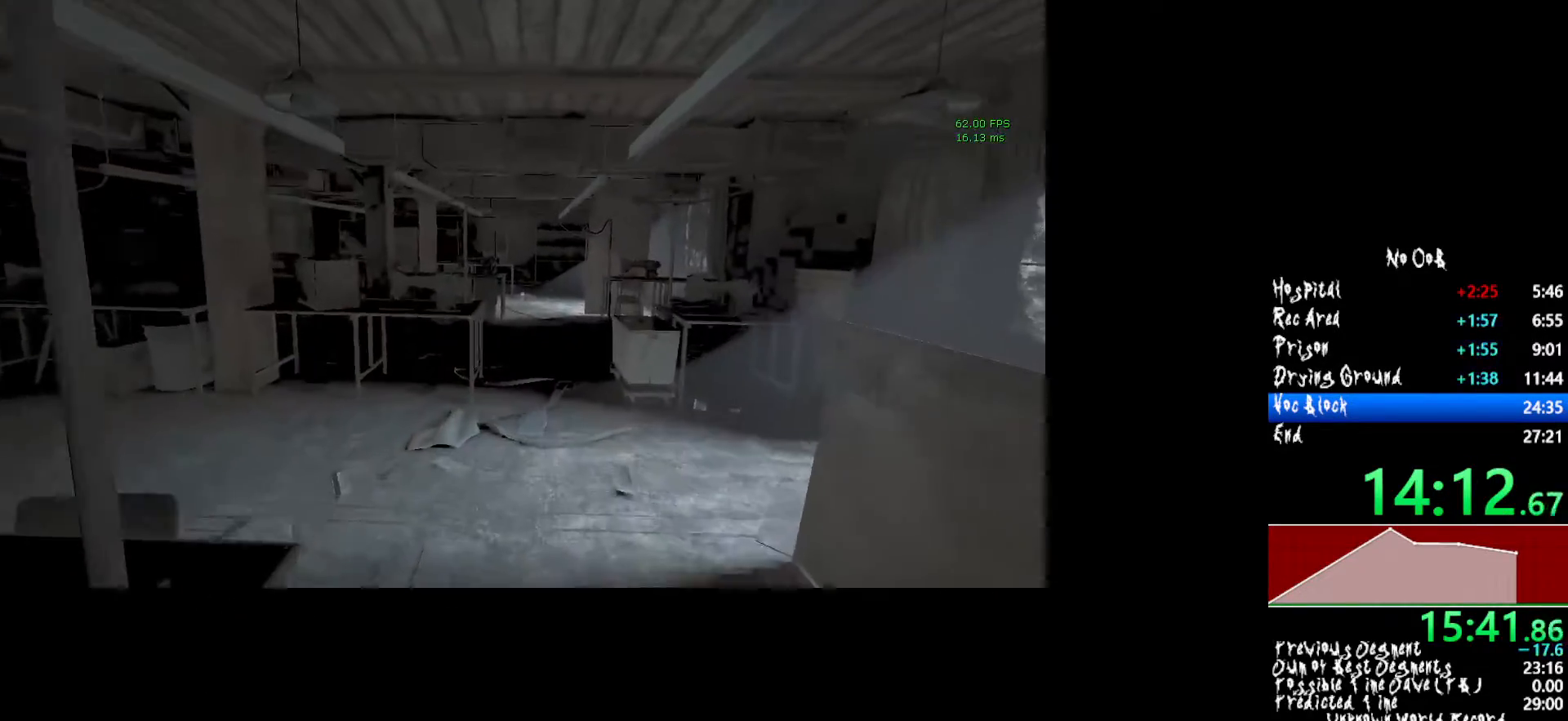
{"keys": ["shift", "w"], "mouse": [], "events": []}
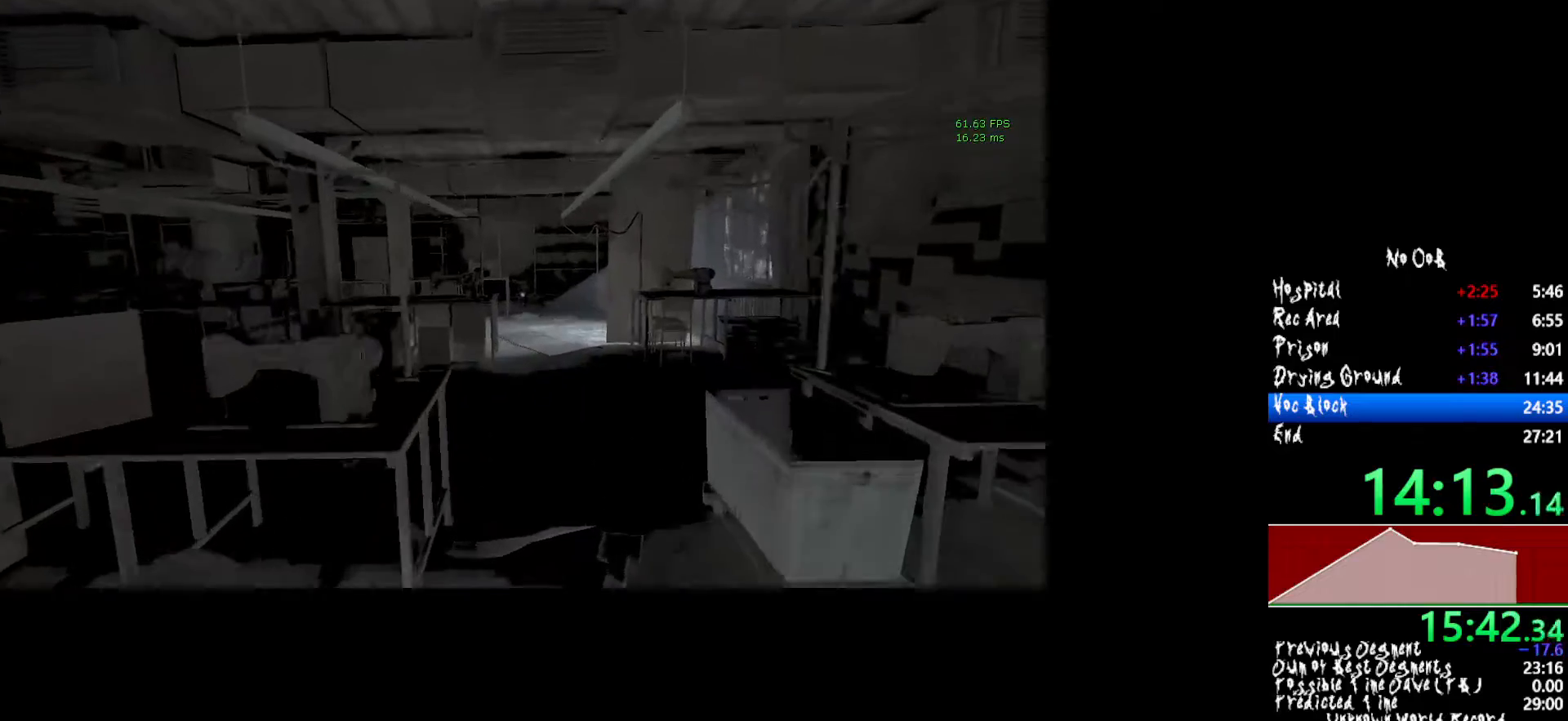
{"keys": ["shift", "w"], "mouse": [], "events": []}
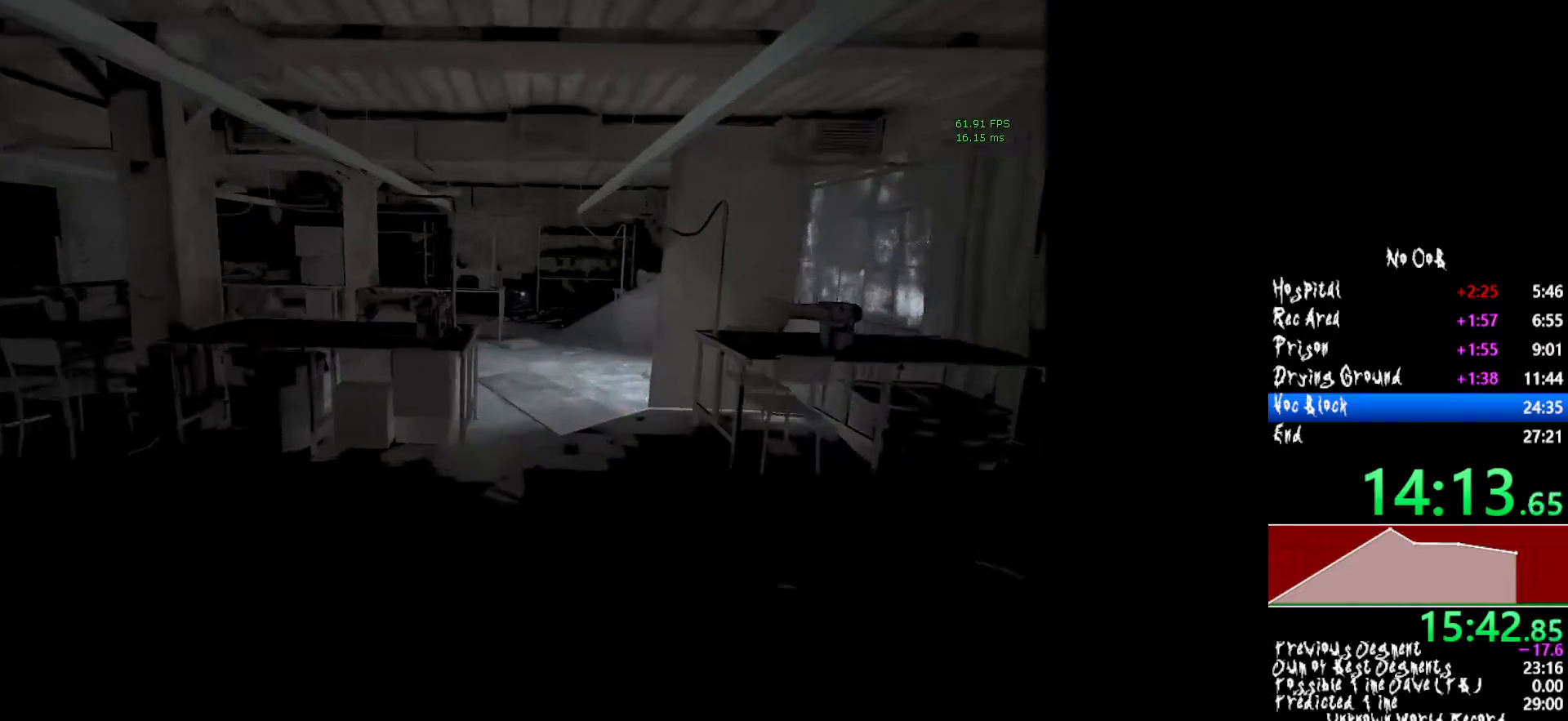
{"keys": ["shift", "w"], "mouse": [], "events": []}
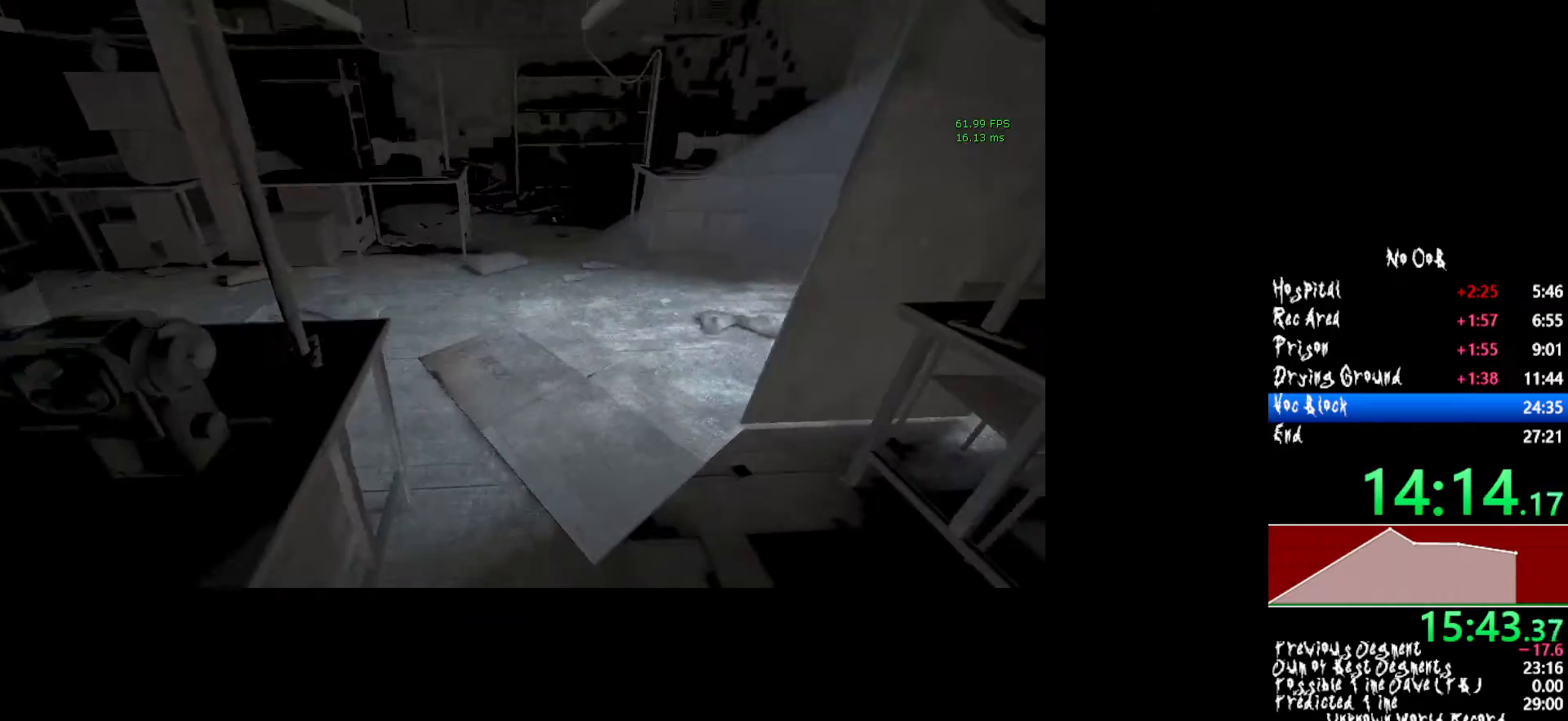
{"keys": ["shift", "w"], "mouse": [], "events": []}
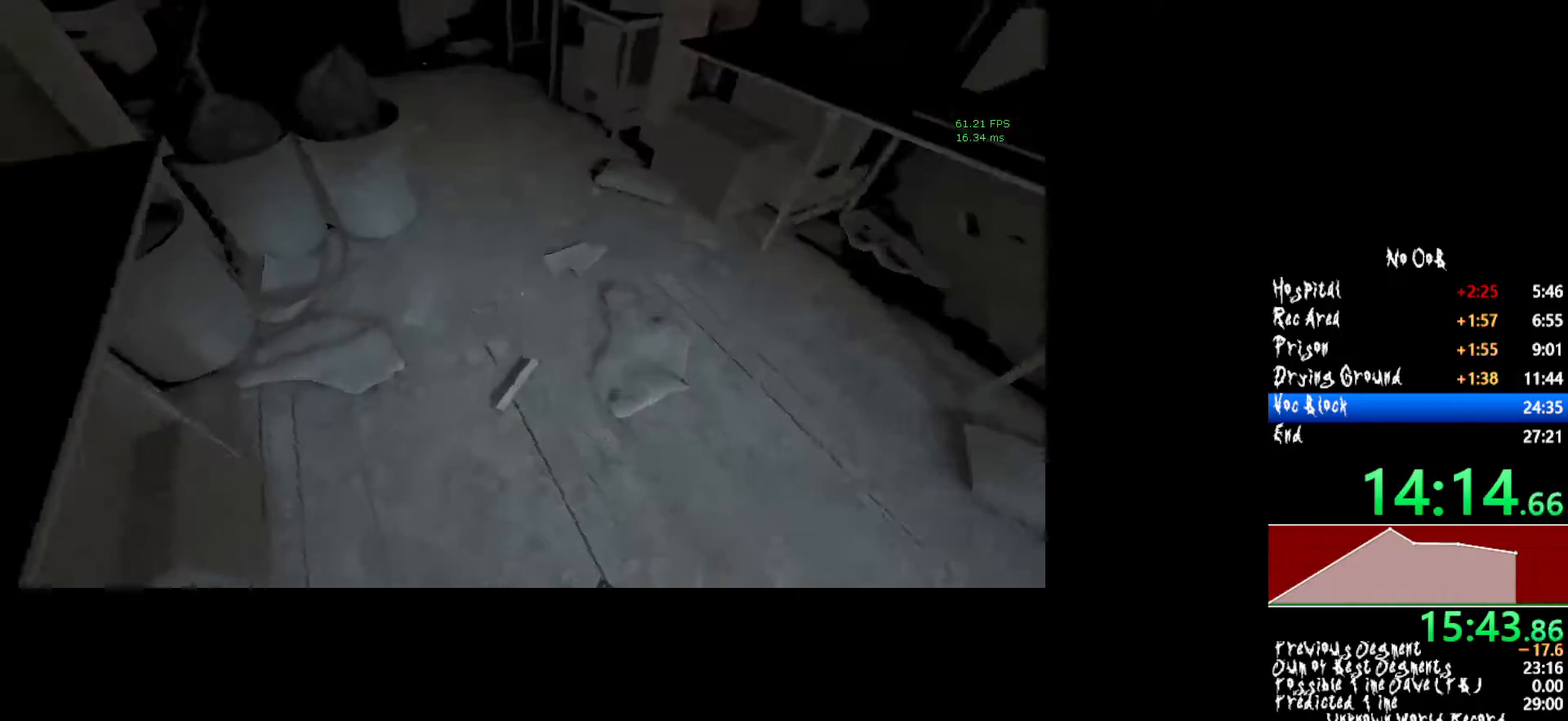
{"keys": ["shift", "w"], "mouse": [], "events": []}
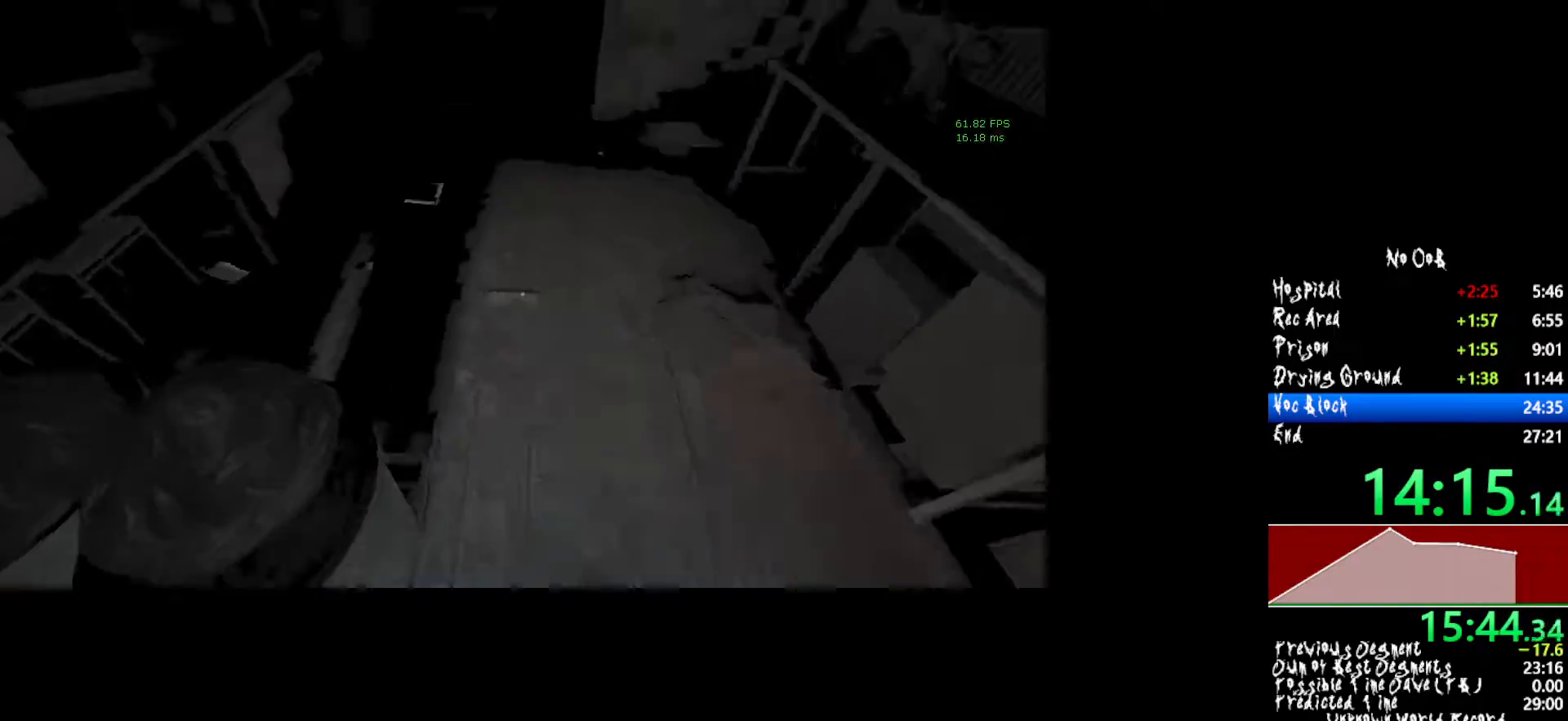
{"keys": ["shift", "w"], "mouse": [], "events": [[83, "mouse_right", "down"], [183, "mouse_right", "up"]]}
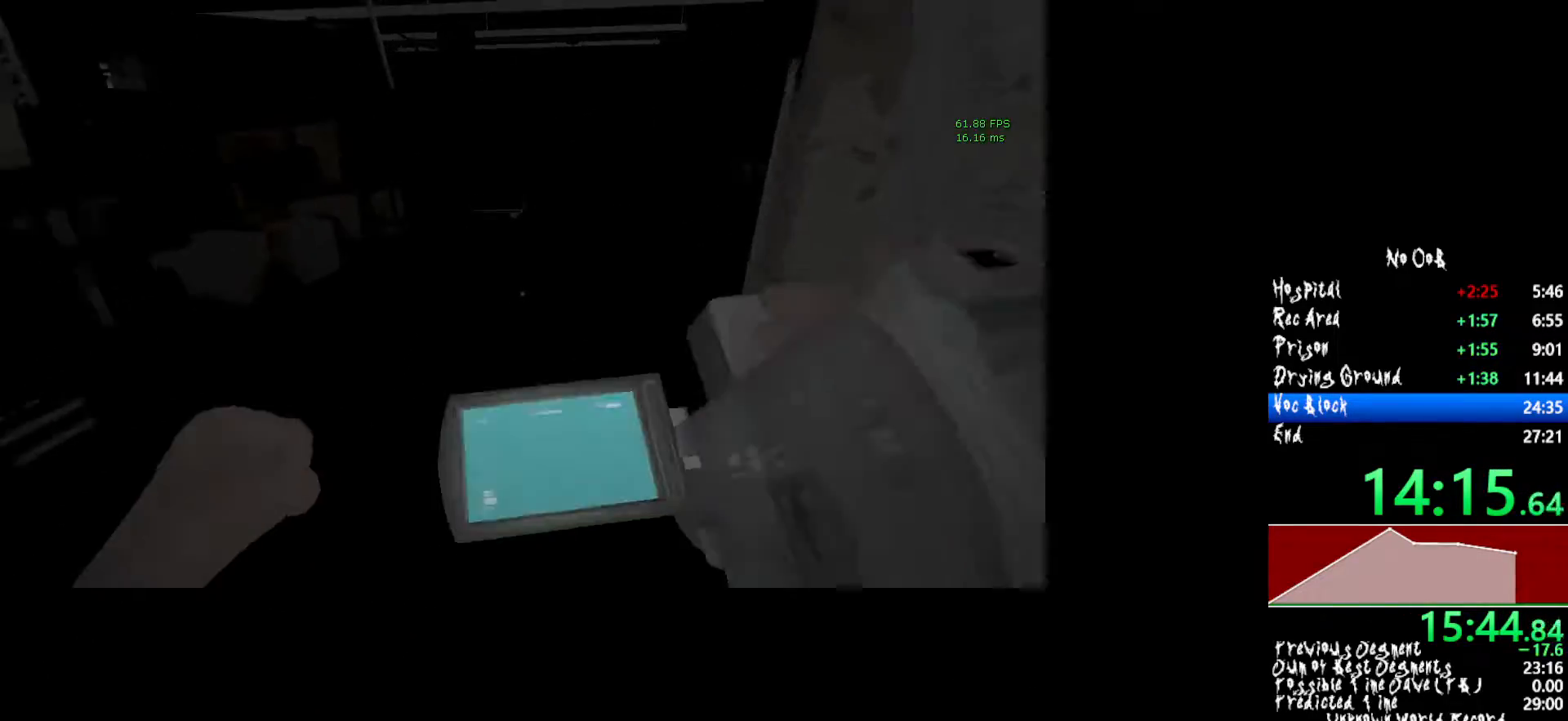
{"keys": ["shift", "w"], "mouse": [], "events": []}
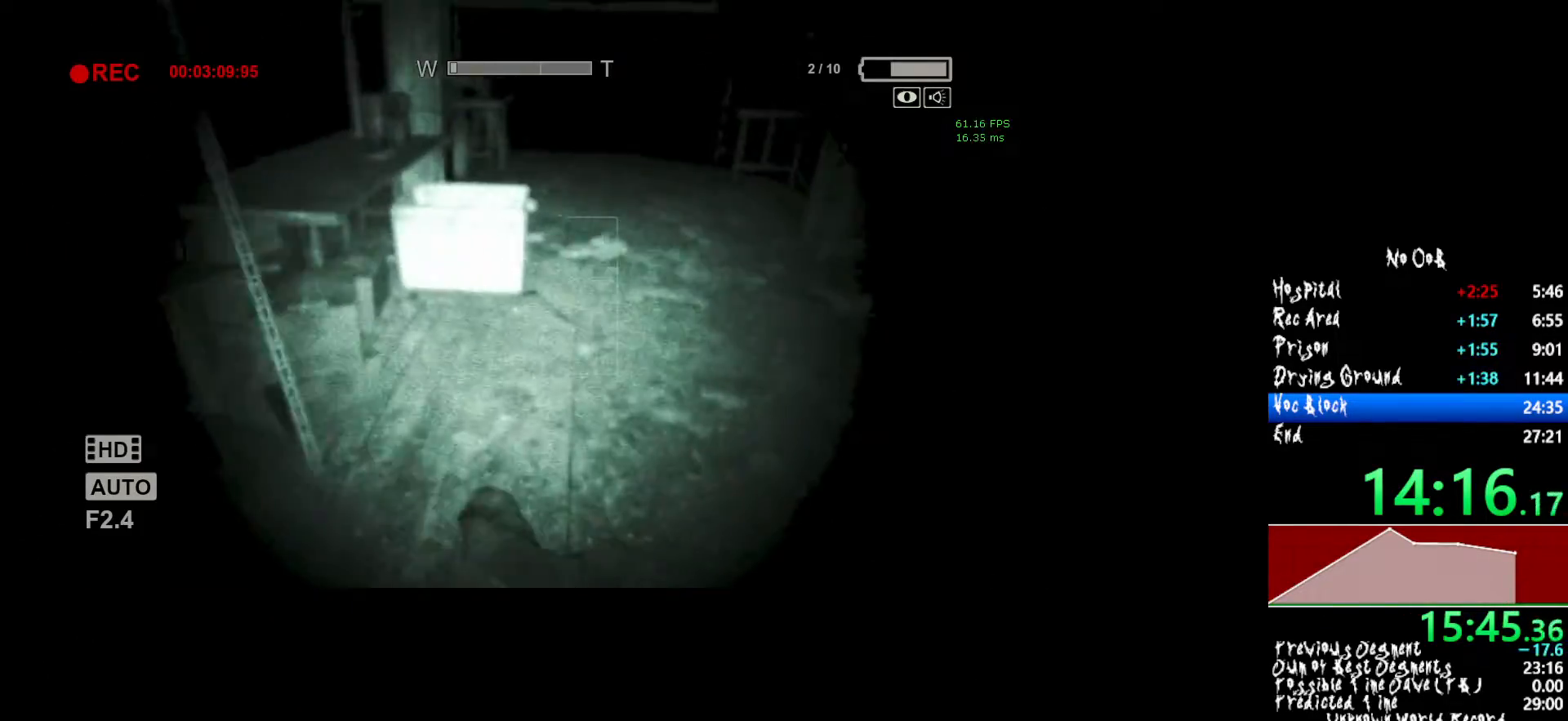
{"keys": ["shift", "w"], "mouse": [], "events": []}
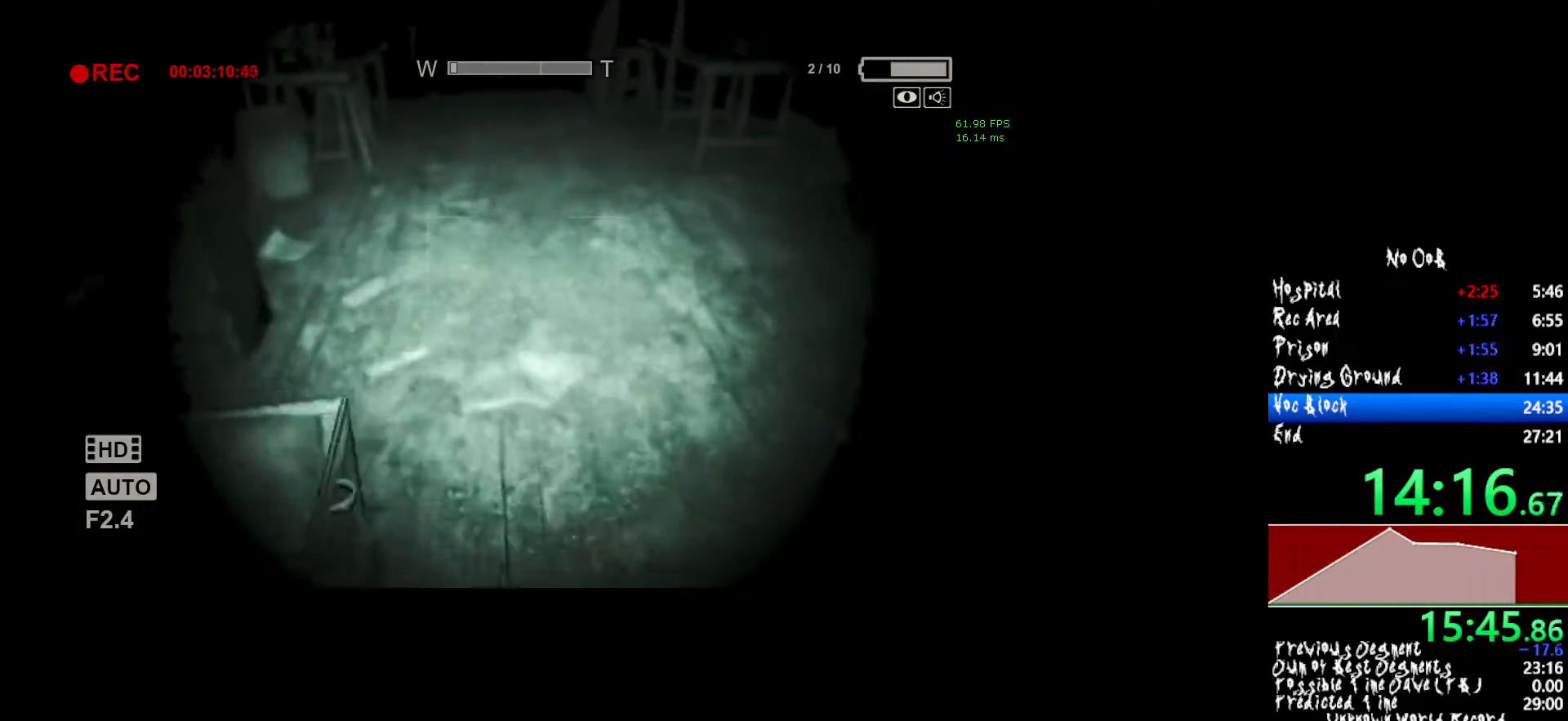
{"keys": ["shift", "w"], "mouse": [], "events": []}
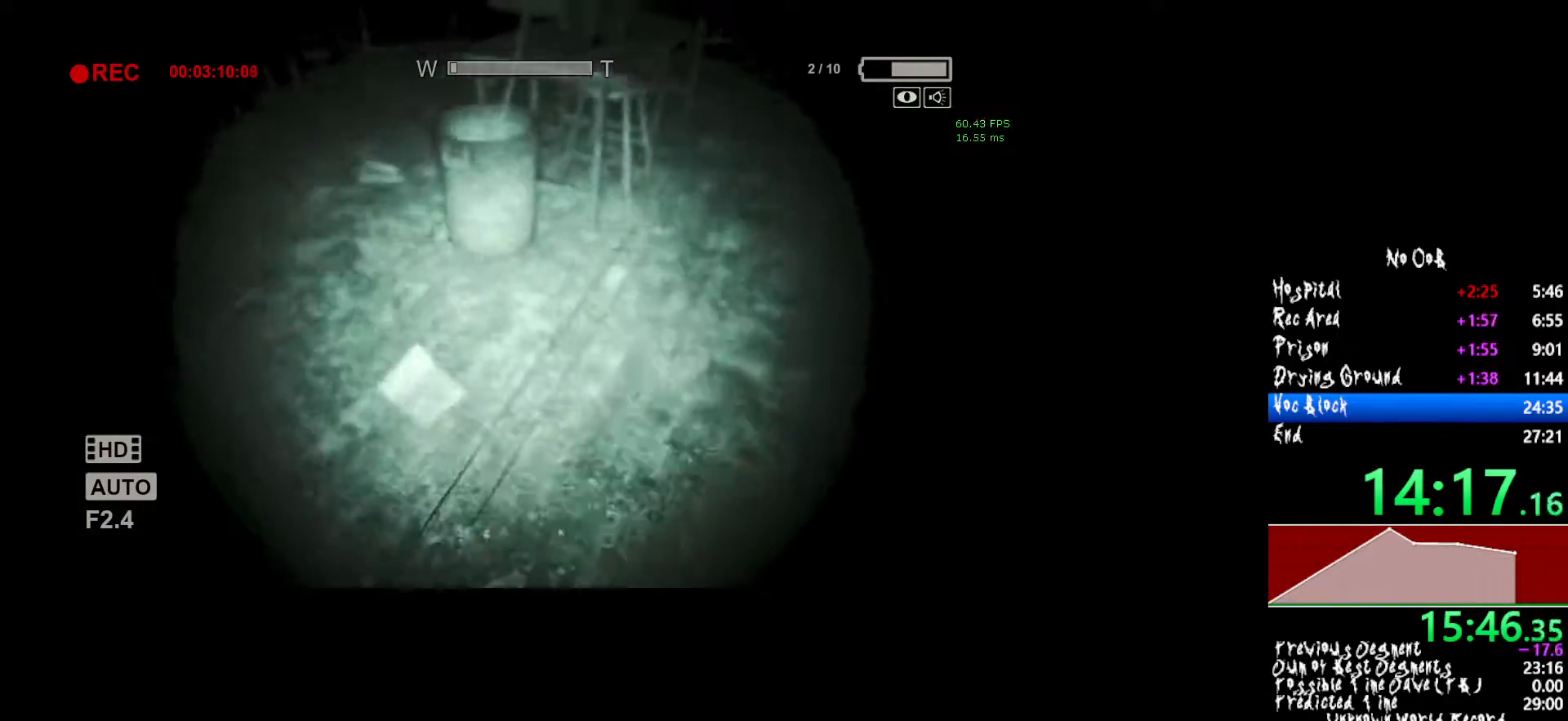
{"keys": ["shift", "w"], "mouse": [], "events": []}
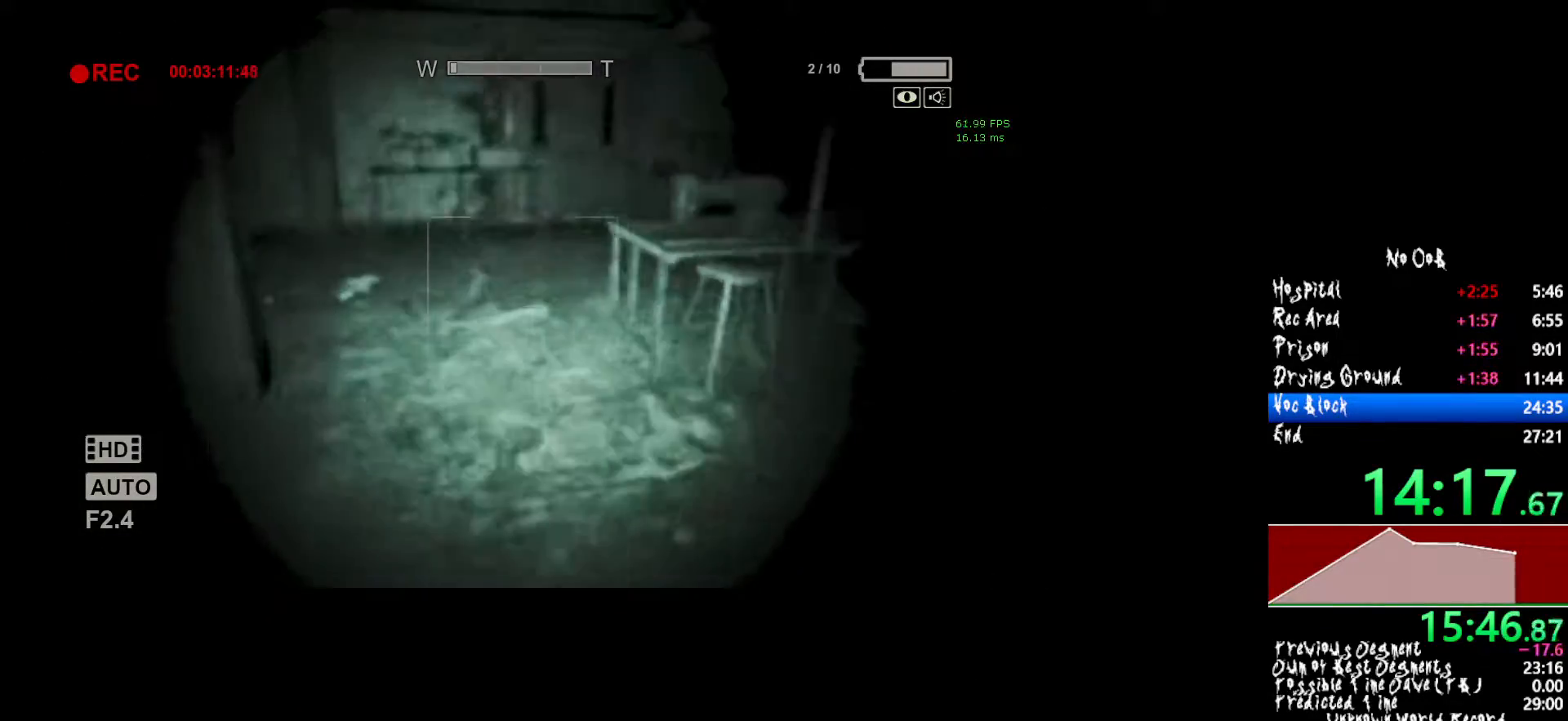
{"keys": ["shift", "w"], "mouse": [], "events": []}
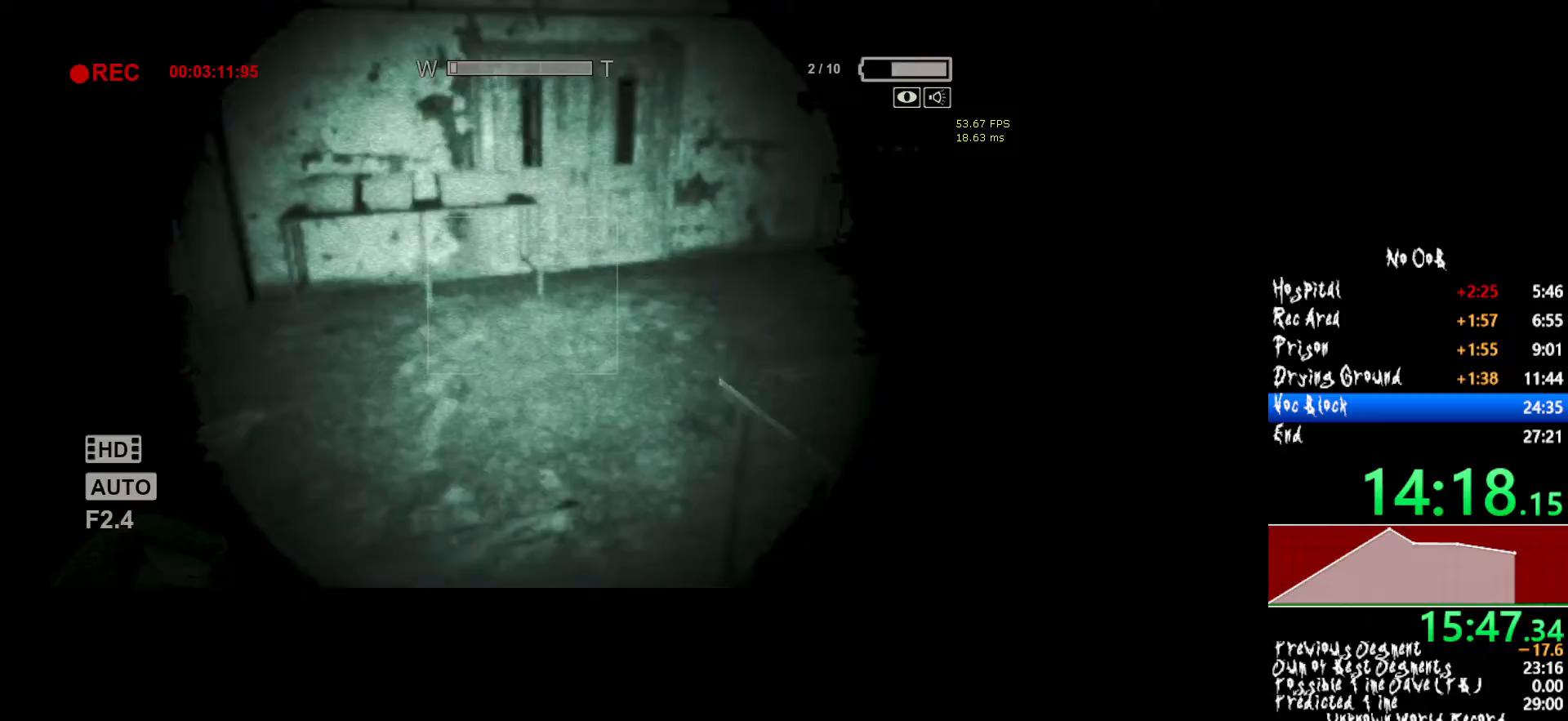
{"keys": ["shift", "w"], "mouse": [], "events": []}
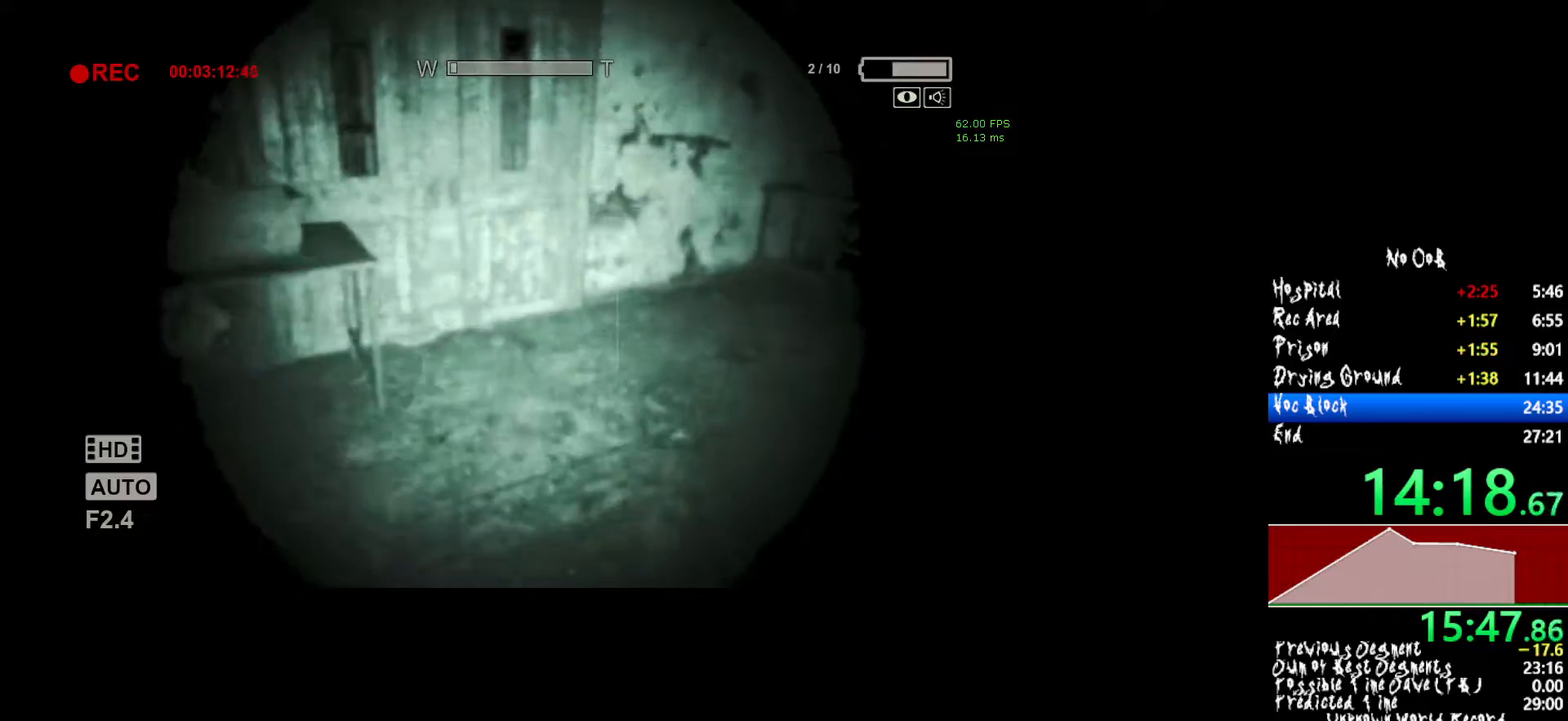
{"keys": ["shift", "w"], "mouse": ["left"], "events": [[467, "mouse_left", "down"]]}
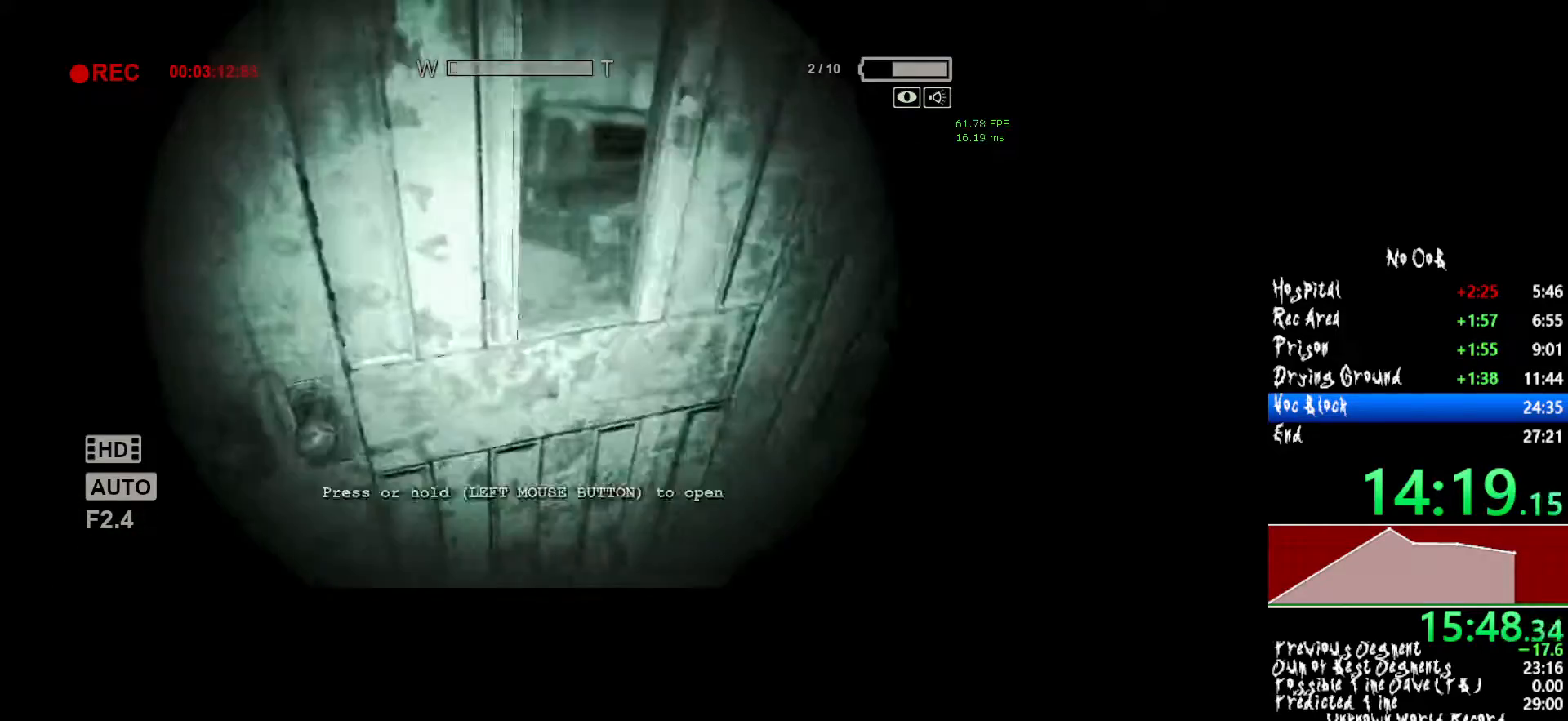
{"keys": ["shift"], "mouse": [], "events": [[67, "mouse_left", "up"], [117, "mouse_left", "down"], [250, "mouse_left", "up"], [350, "w", "up"]]}
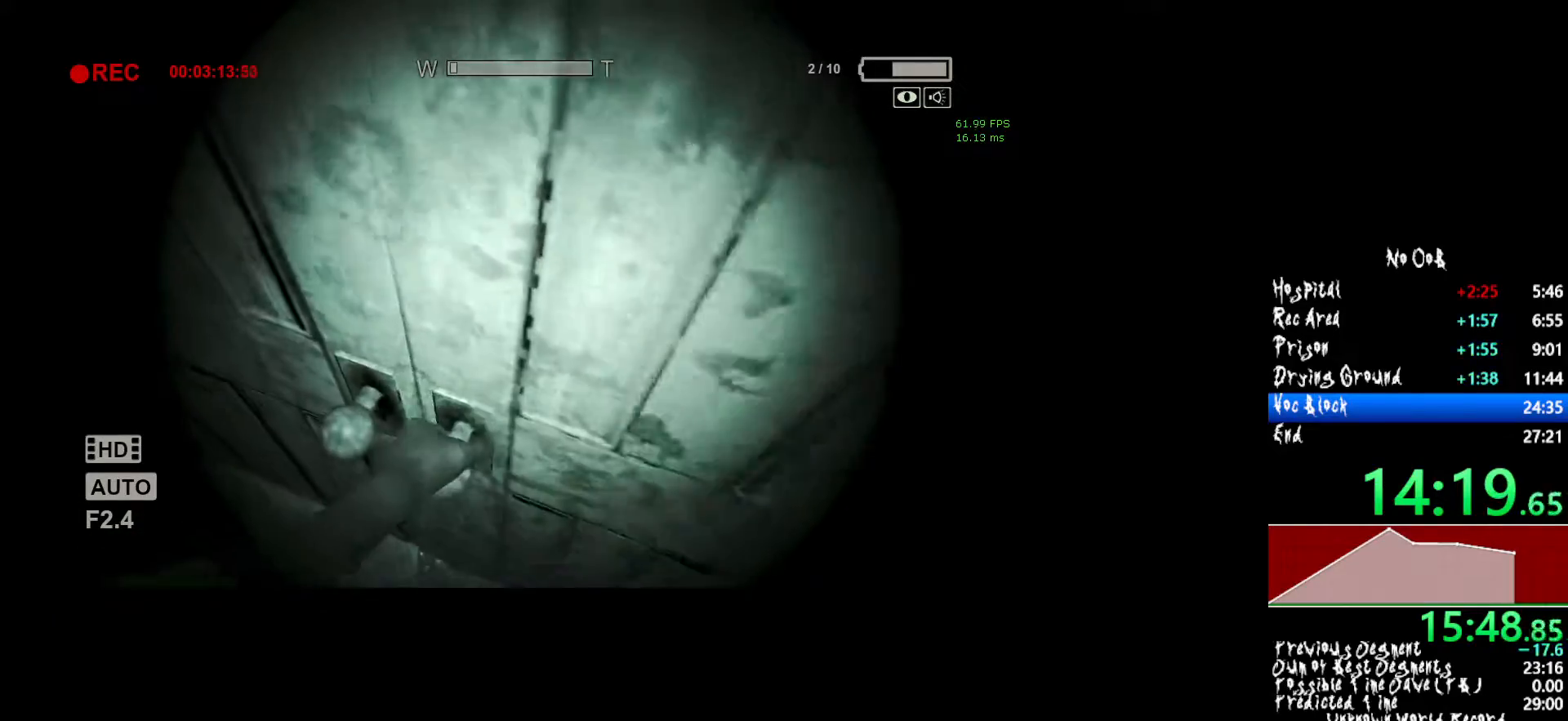
{"keys": ["a", "s", "shift"], "mouse": [], "events": [[33, "s", "down"], [133, "a", "down"]]}
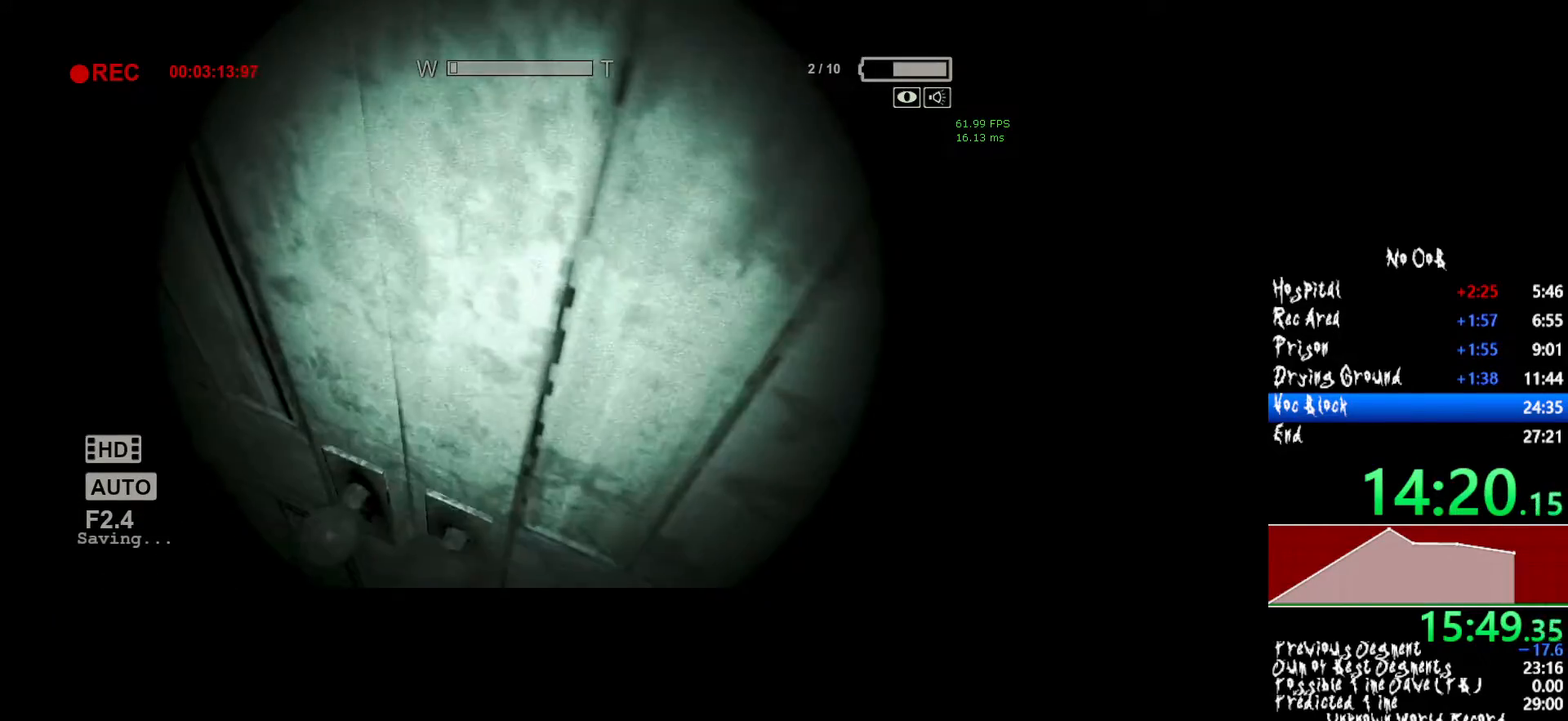
{"keys": ["a", "s", "shift"], "mouse": [], "events": []}
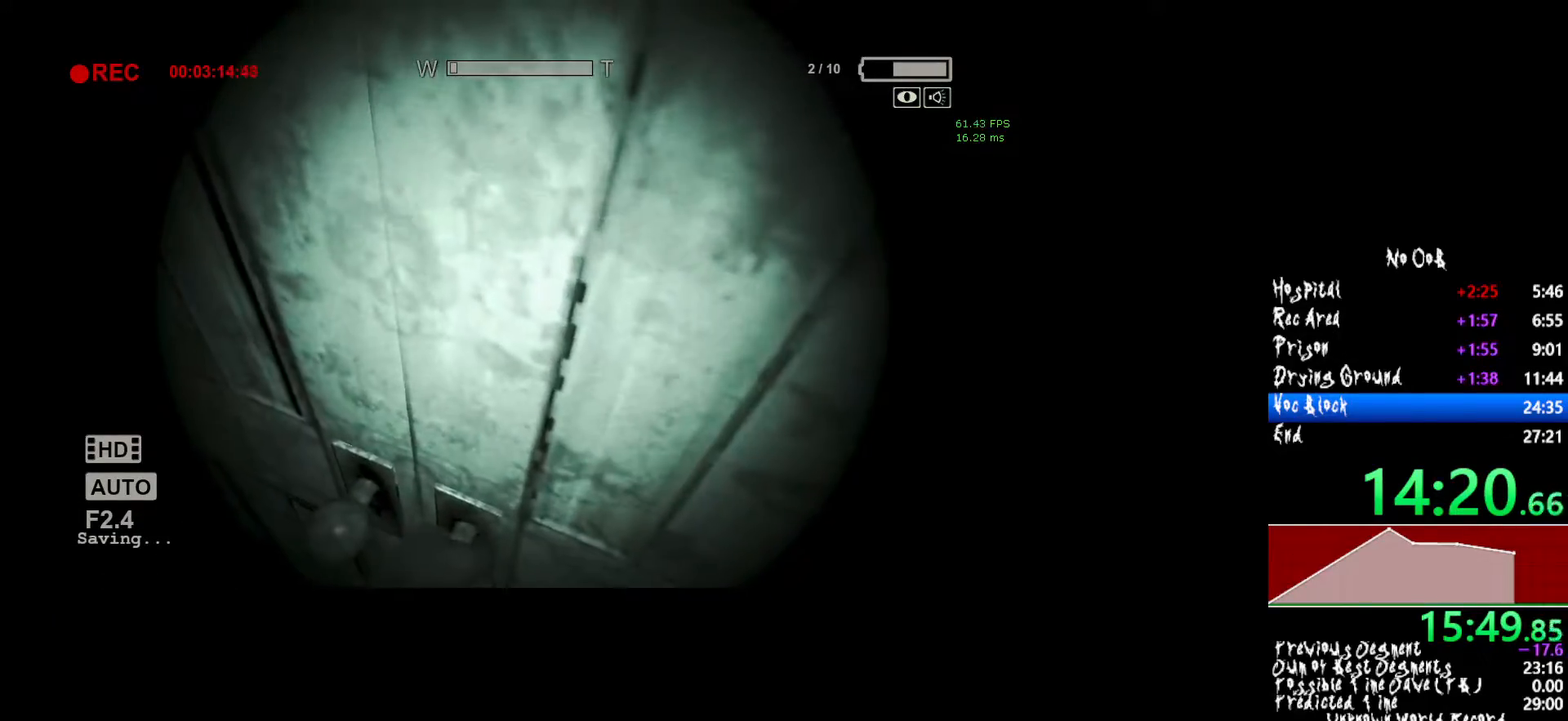
{"keys": ["a", "s", "shift"], "mouse": [], "events": []}
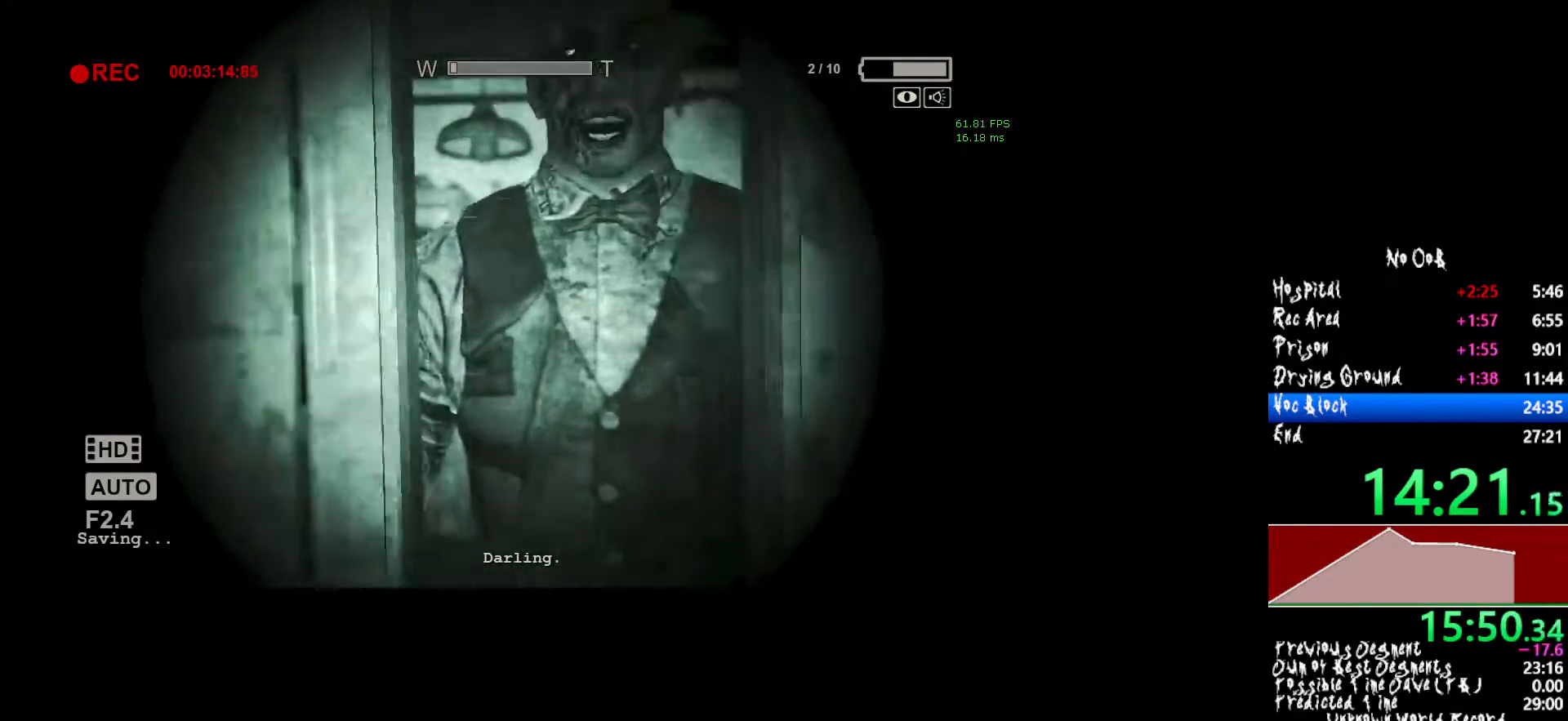
{"keys": ["shift", "w"], "mouse": [], "events": [[217, "s", "up"], [317, "w", "down"], [467, "a", "up"]]}
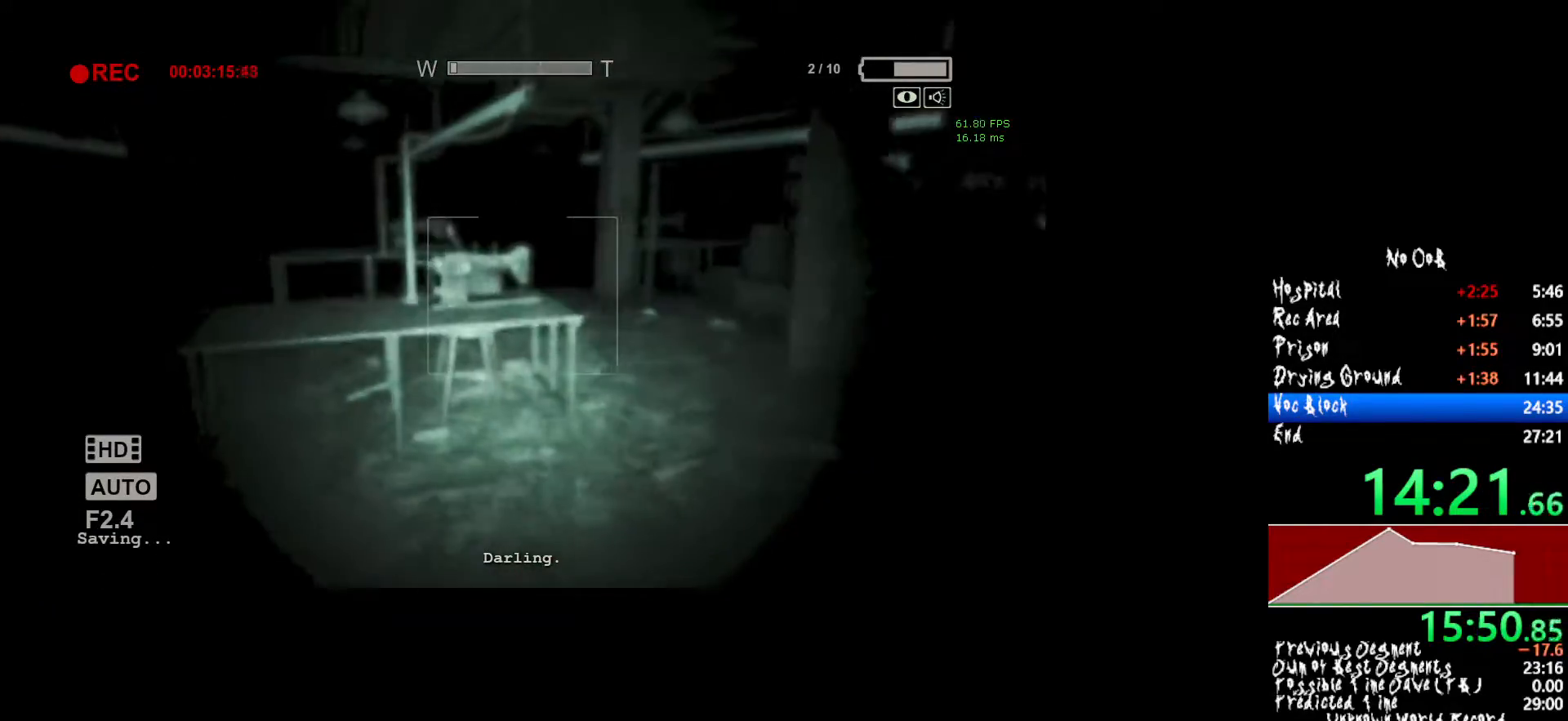
{"keys": ["shift", "w"], "mouse": [], "events": []}
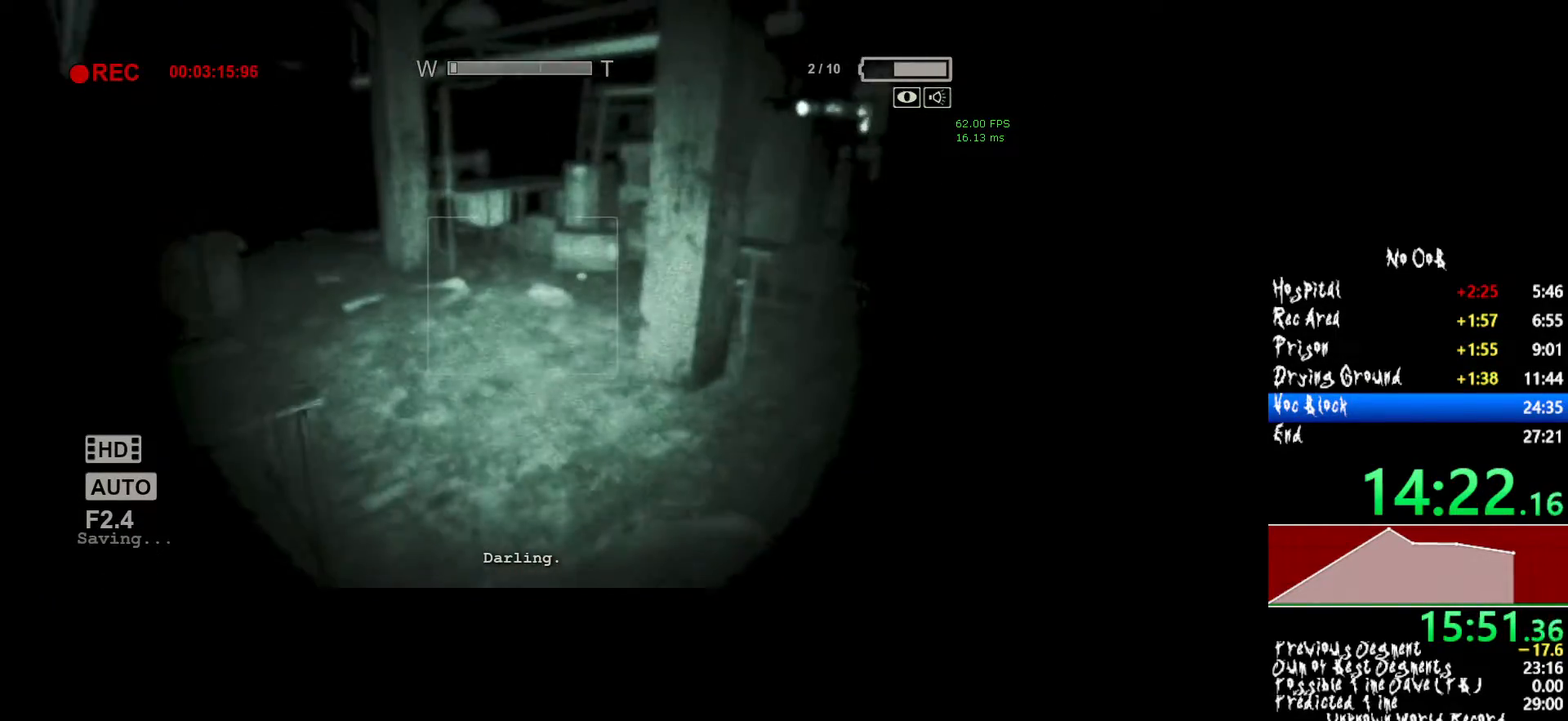
{"keys": ["shift", "w"], "mouse": [], "events": []}
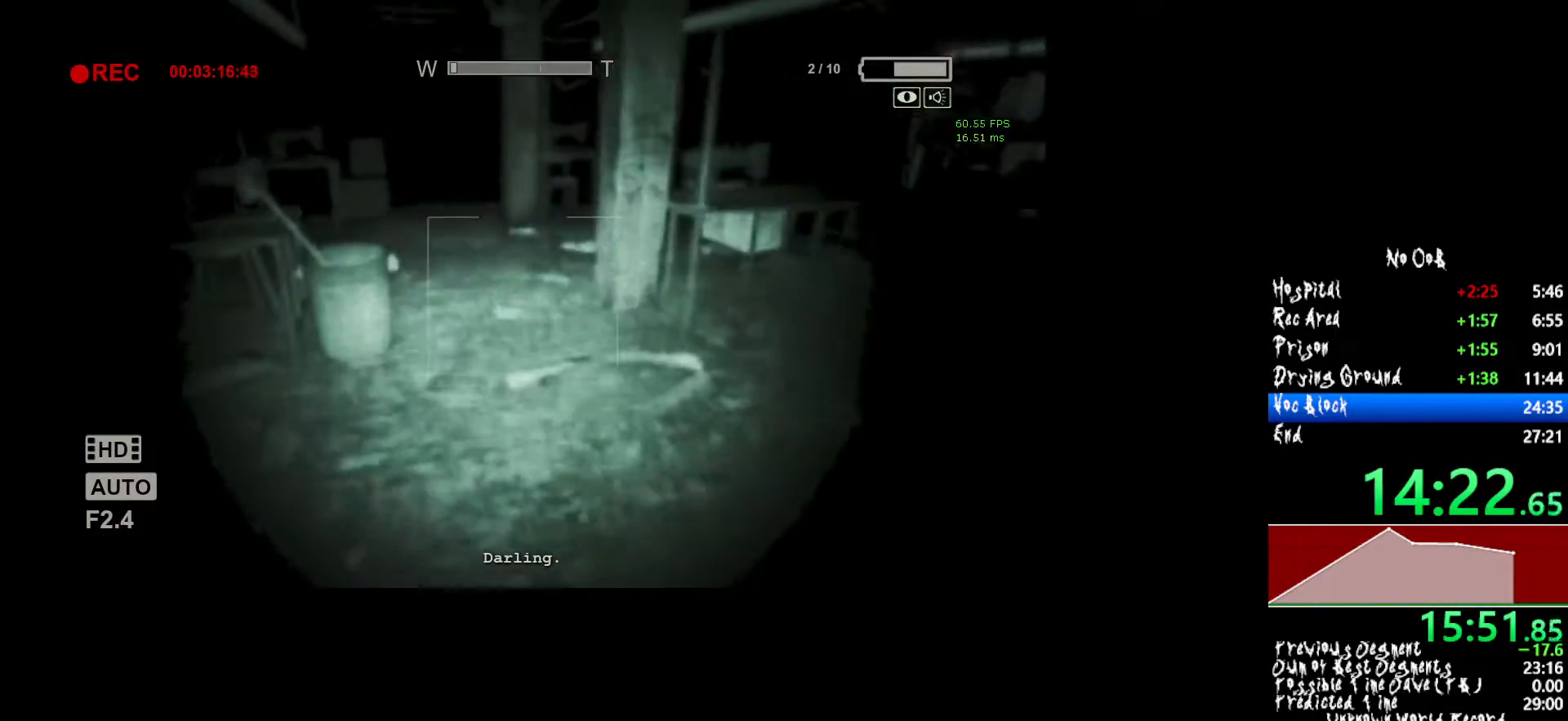
{"keys": ["shift", "w"], "mouse": [], "events": []}
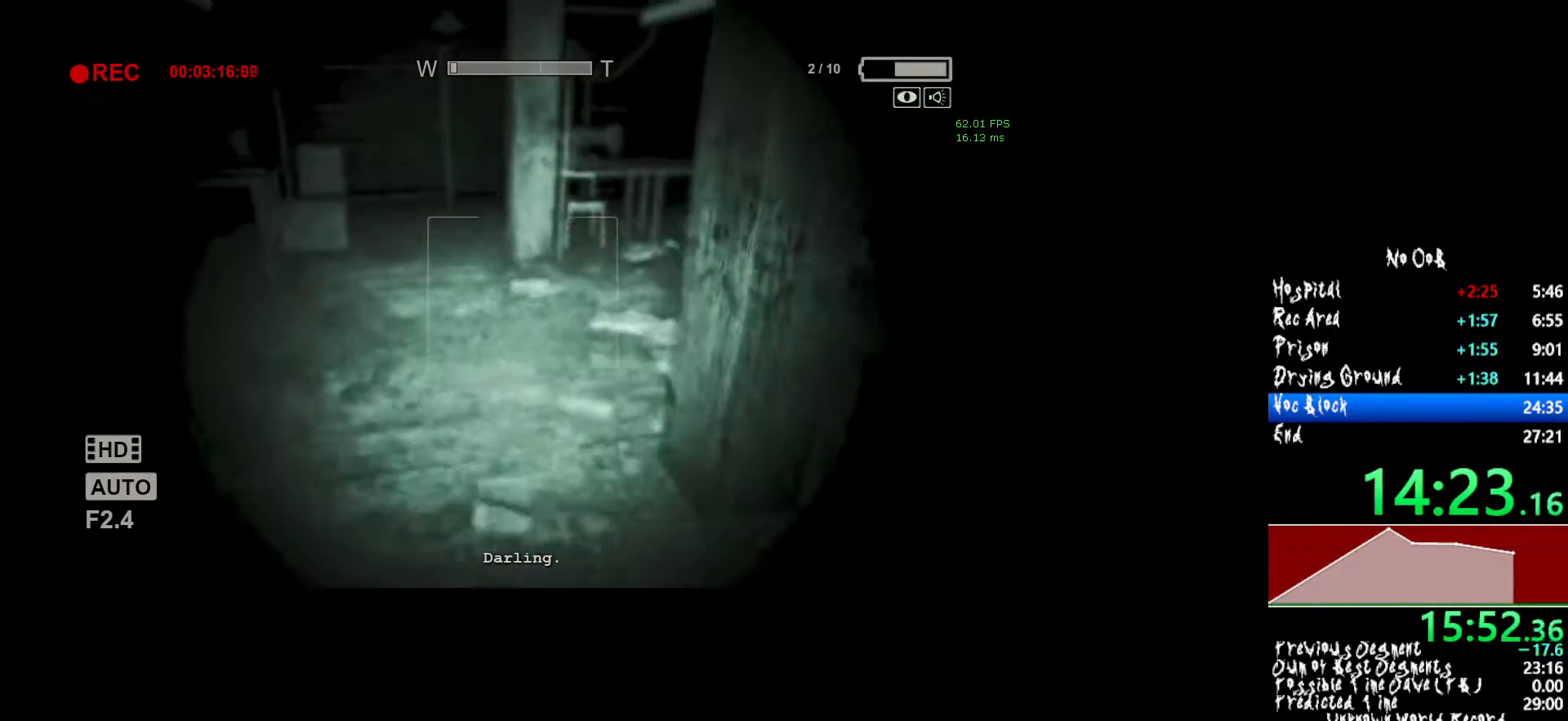
{"keys": ["shift", "w"], "mouse": [], "events": []}
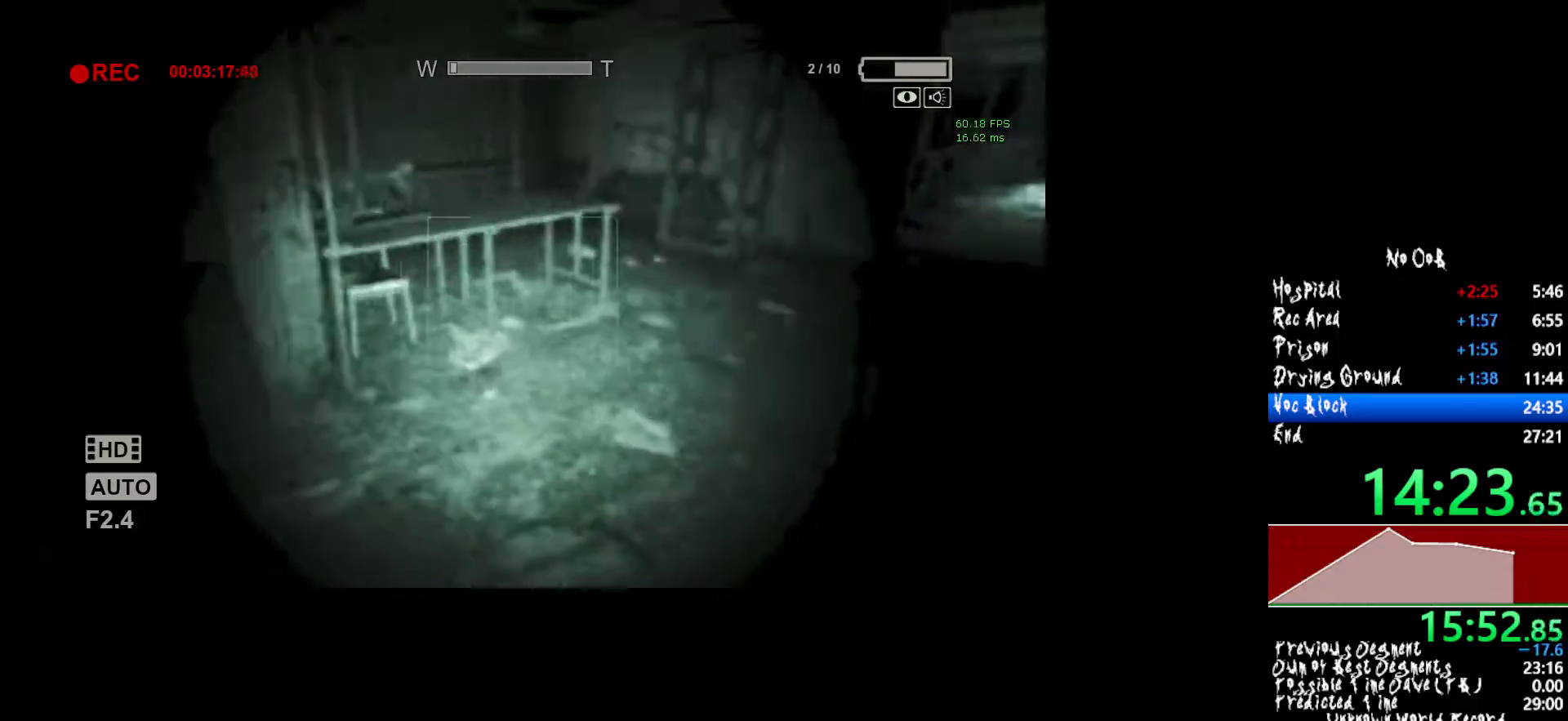
{"keys": ["shift", "w"], "mouse": [], "events": [[400, "mouse_right", "down"], [500, "mouse_right", "up"]]}
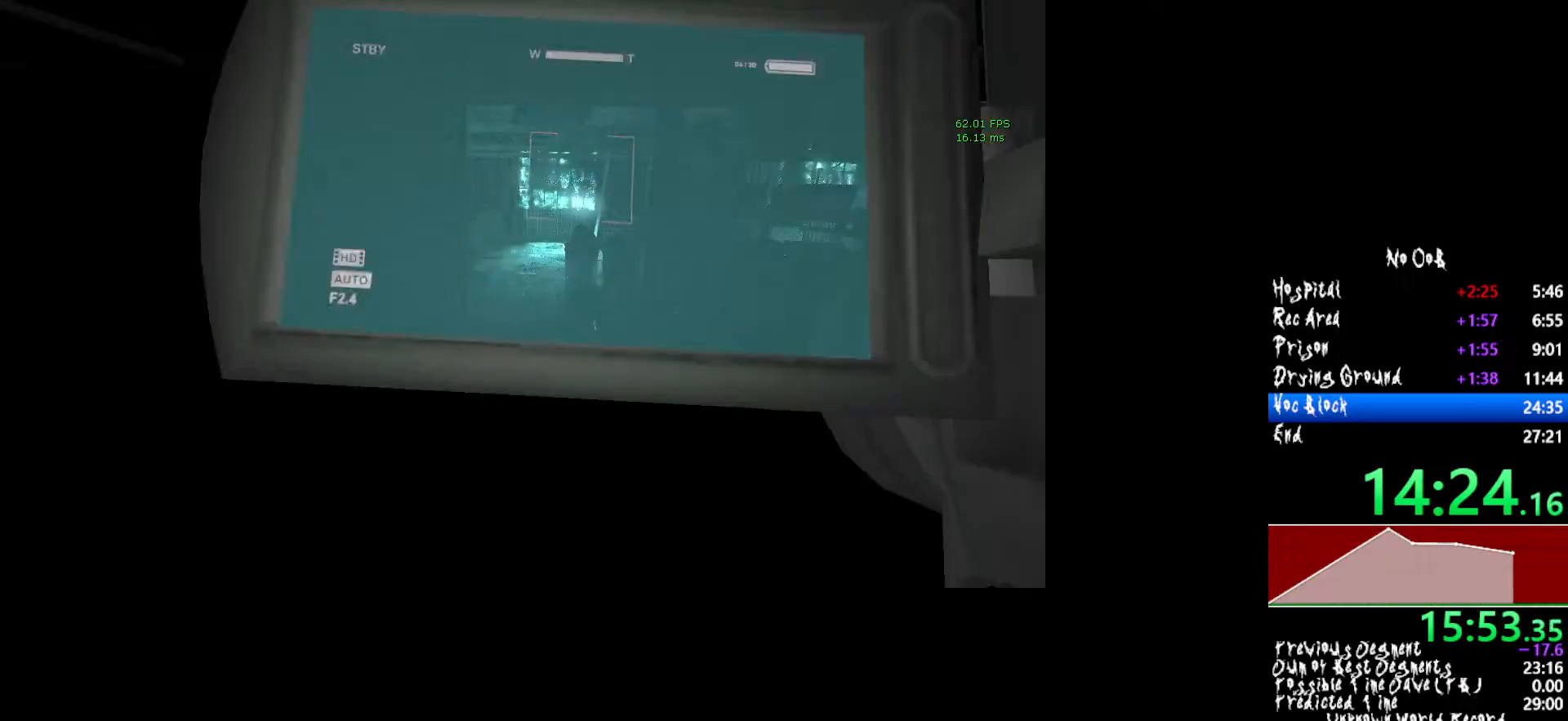
{"keys": ["shift", "w"], "mouse": [], "events": []}
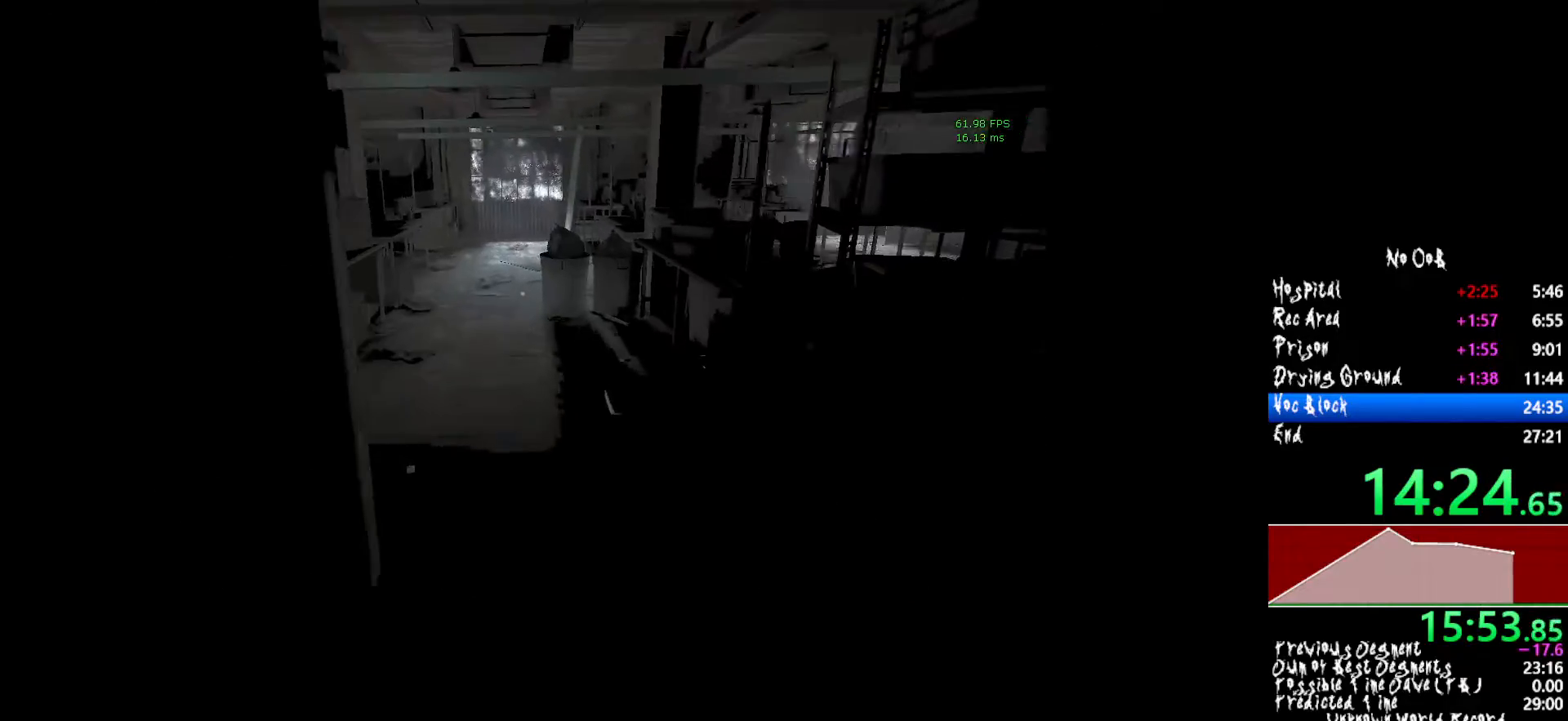
{"keys": ["shift", "w"], "mouse": [], "events": []}